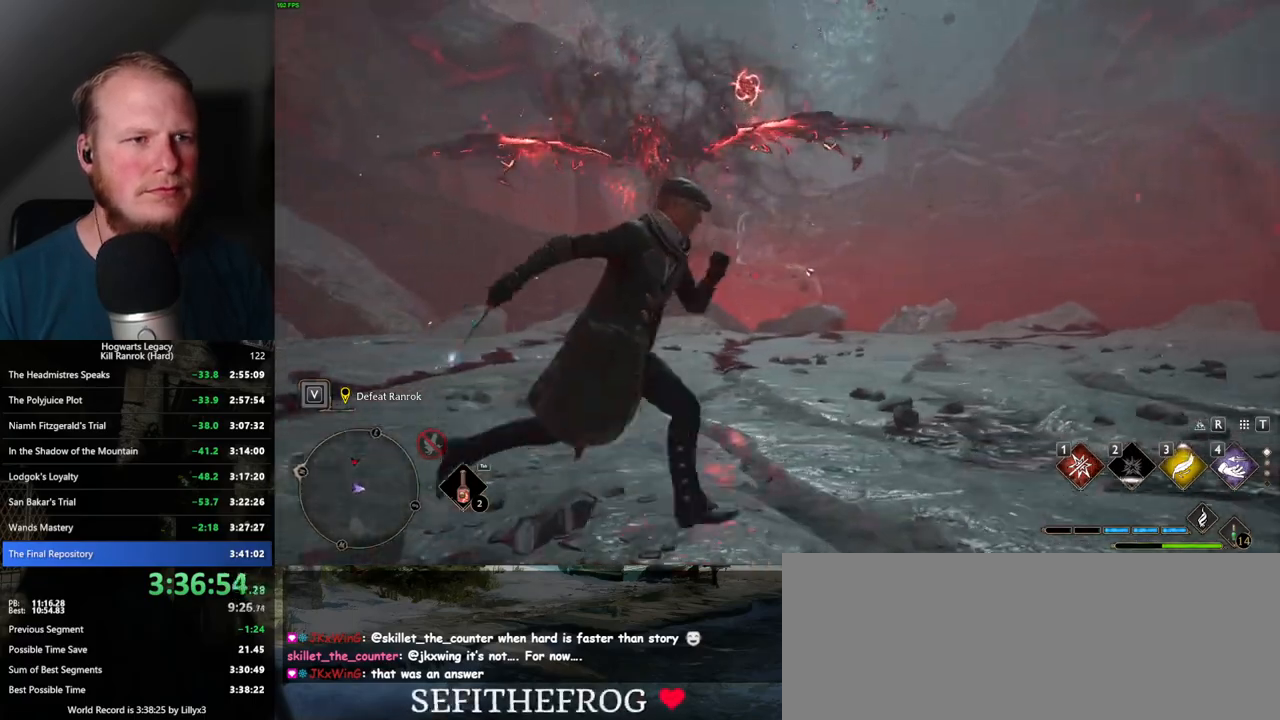
Gameplay with keyboard and mouse; each line is a JSON object with the keys and mouse buttons held at the frame after it. "events" lists presses ("down") and releases ("up") of ".", "/", "0", "1", "2", "3", "4", "5", "6", "7", "8", "9", "a", "alt_l", "alt_r", "b", "backslash", "backspace", "c", "caps_lock", "comma", "ctrl_l", "ctrl_r", "d", "e", "equals", "escape", "f", "f1", "f10", "f11", "f12", "f2", "f3", "f4", "f5", "f6", "f7", "f8", "f9", "g", "h", "i", "j", "k", "l", "lbracket", "m", "minus", "n", "o", "p", "q", "quote", "r", "rbracket", "return", "s", "semicolon", "shift_l", "shift_r", "space", "super_l", "super_r", "t", "tab", "tilde", "u", "v", "w", "x", "y", "z", "mouse_left", "mouse_wheel", "mouse_right", "mouse_mb4" and "mouse_mb5" between this image and that frame as [ms after this image, input, new state], when the widget could be followed in between. "mouse_left", "mouse_wheel", "mouse_right", "mouse_mb4", "mouse_mb5" = the "left", "wheel", "right", "mb4", "mb5" buttons of the "mouse" list. No other keys are recorded. "wheel" means that the mouse wheel is clicked or scrolled. Mouse movement is not recorded.
{"keys": ["d"], "mouse": [], "events": []}
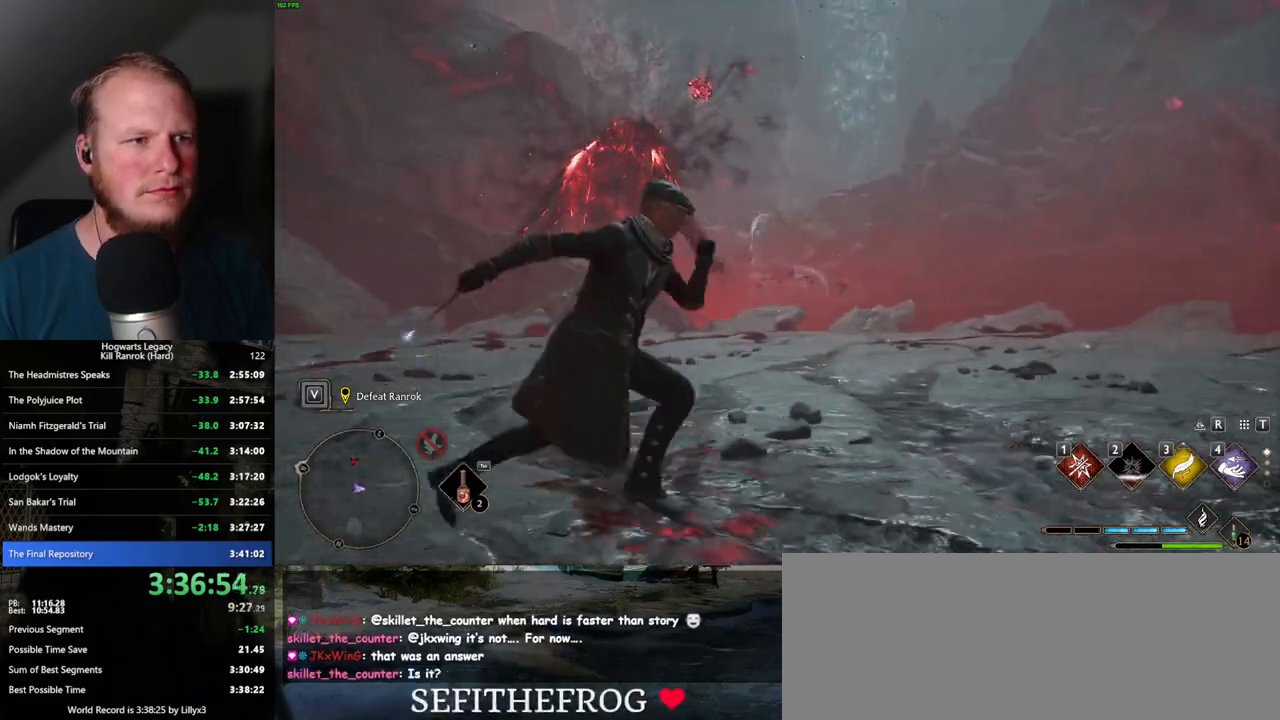
{"keys": ["w"], "mouse": [], "events": [[267, "w", "down"], [384, "d", "up"]]}
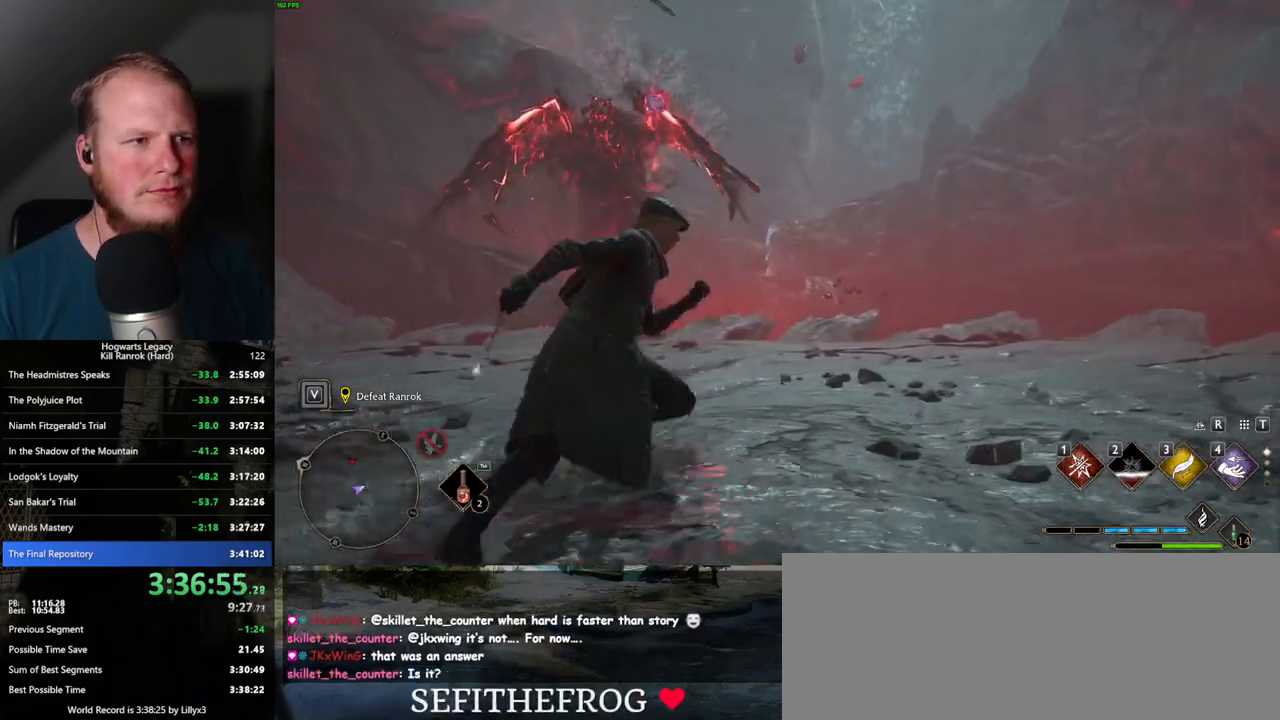
{"keys": ["a", "space", "w"], "mouse": [], "events": [[17, "a", "down"], [334, "space", "down"]]}
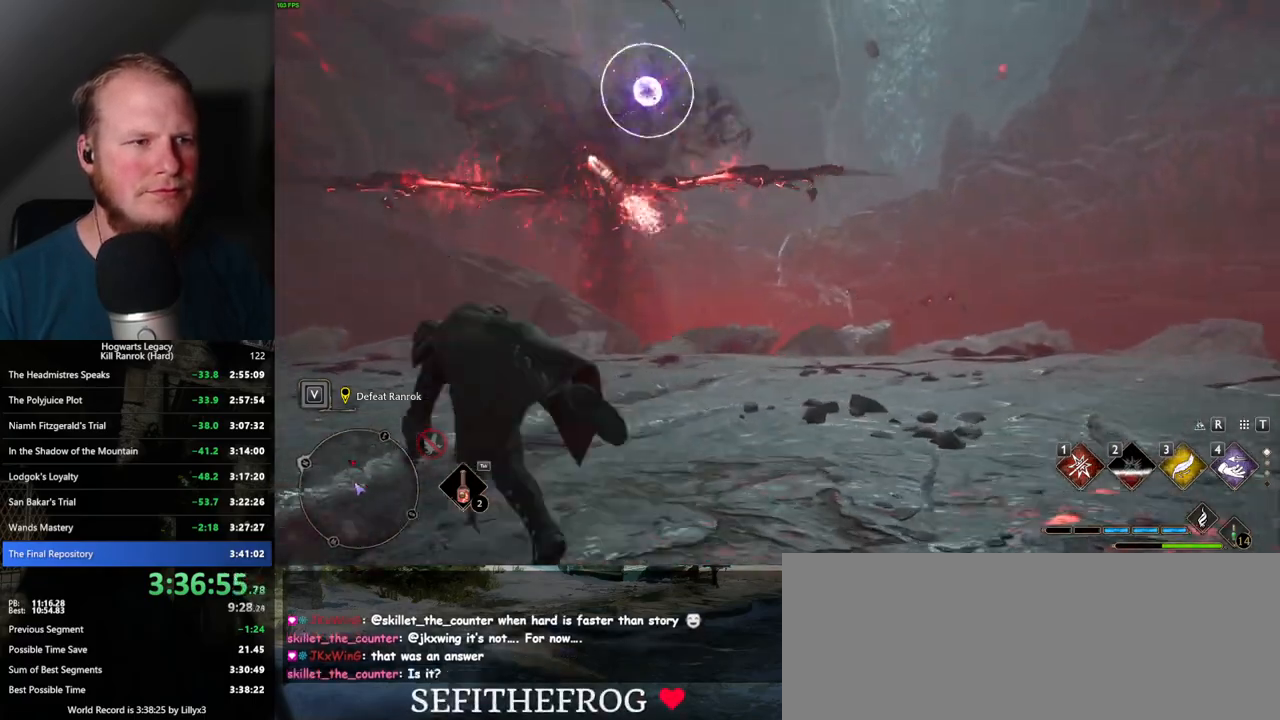
{"keys": ["a", "w"], "mouse": [], "events": [[367, "space", "up"]]}
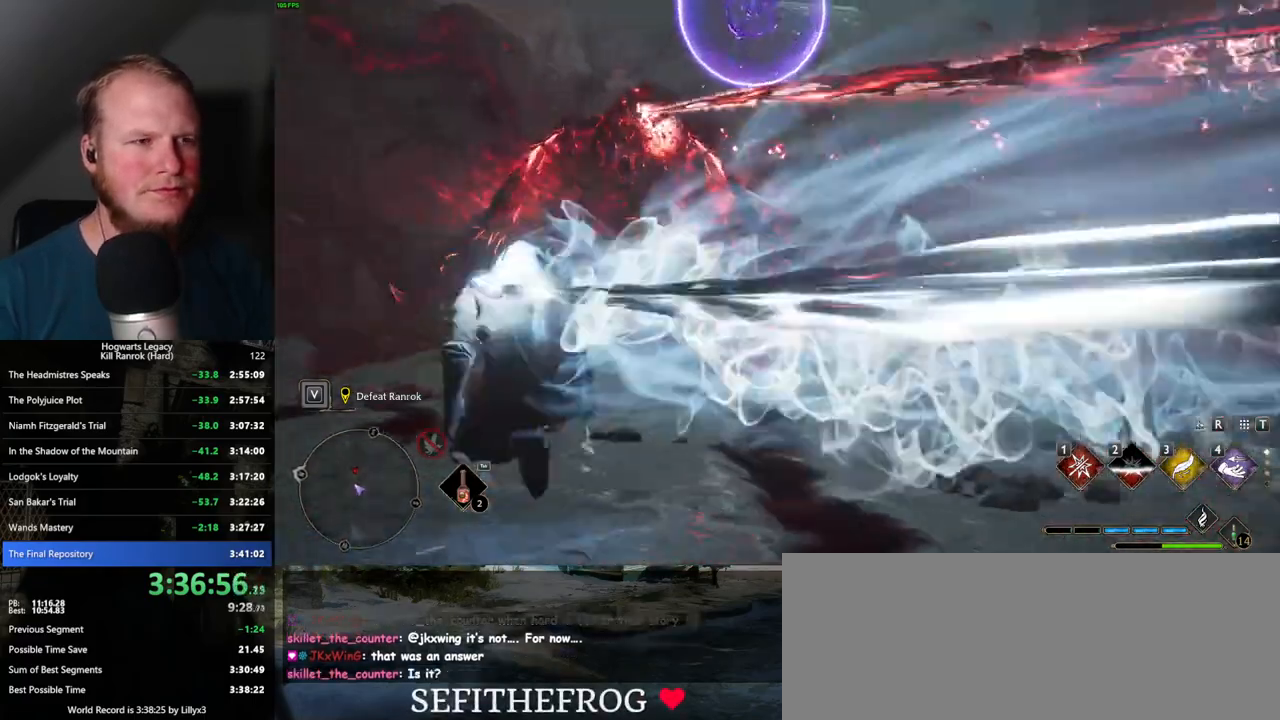
{"keys": ["a", "w"], "mouse": [], "events": [[217, "4", "down"], [284, "4", "up"], [400, "4", "down"], [500, "4", "up"]]}
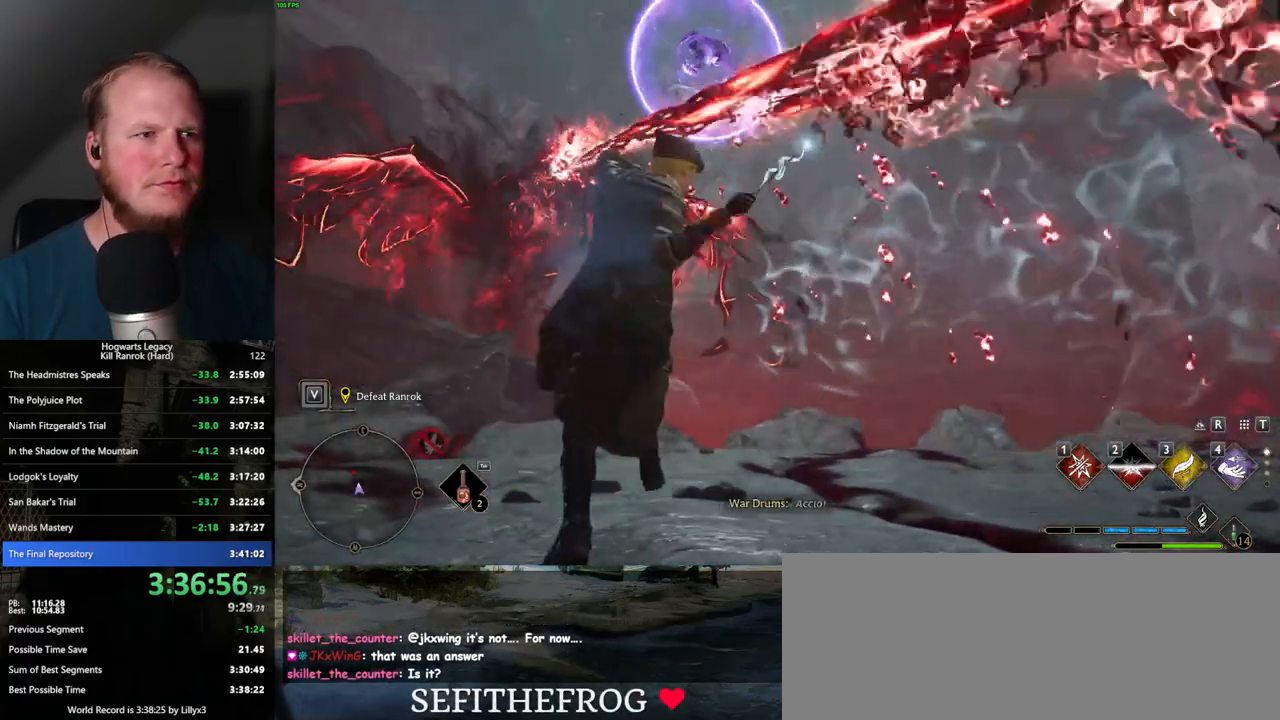
{"keys": ["w"], "mouse": [], "events": [[434, "a", "up"]]}
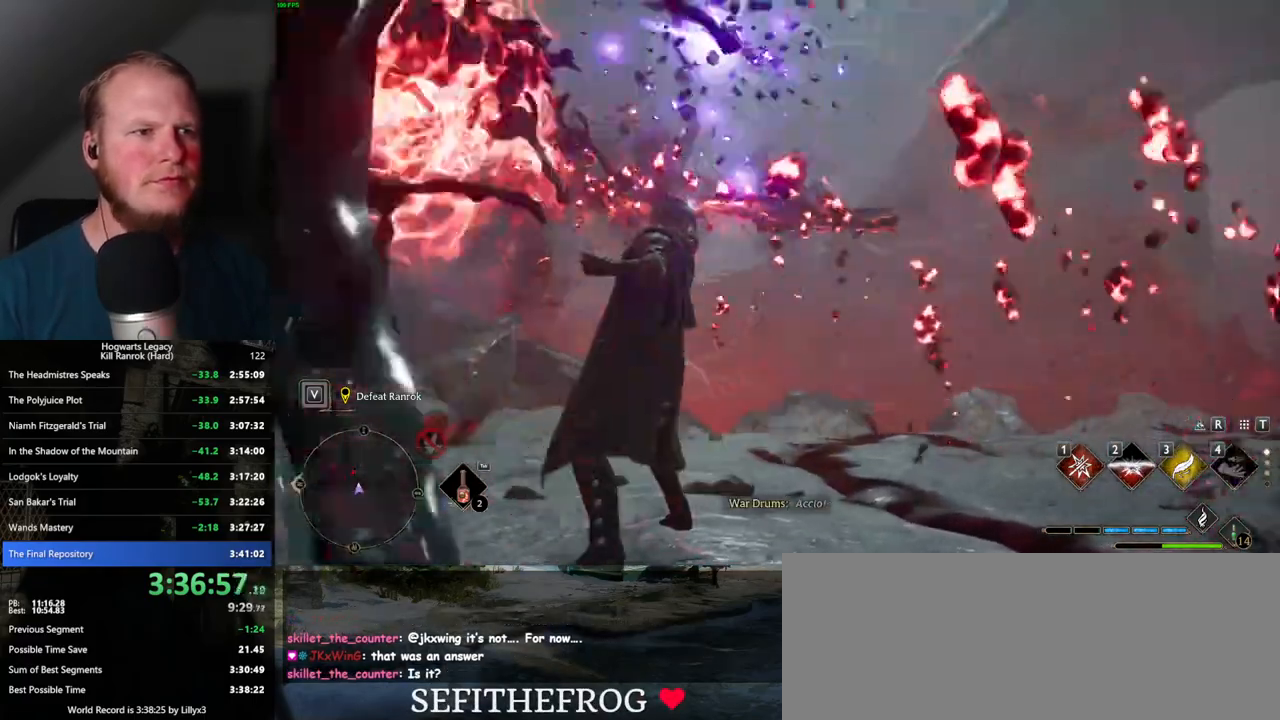
{"keys": ["d"], "mouse": [], "events": [[217, "d", "down"], [300, "w", "up"]]}
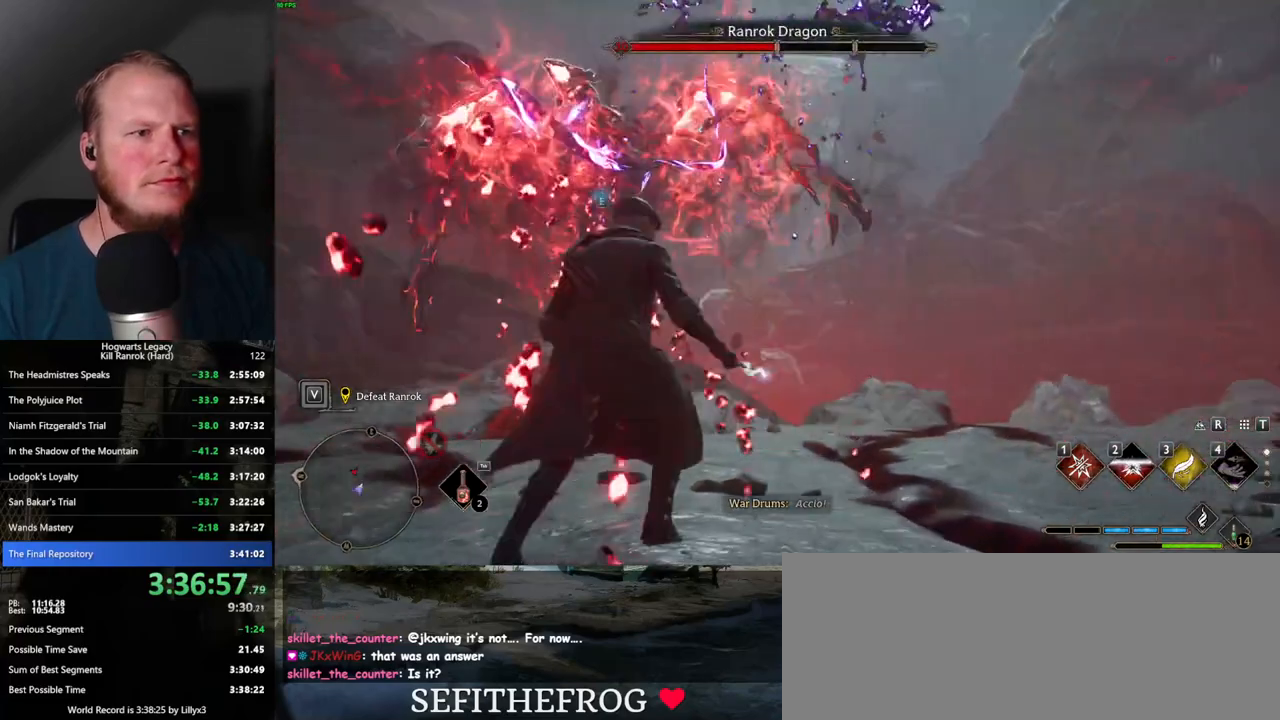
{"keys": ["w"], "mouse": [], "events": [[117, "w", "down"], [200, "d", "up"]]}
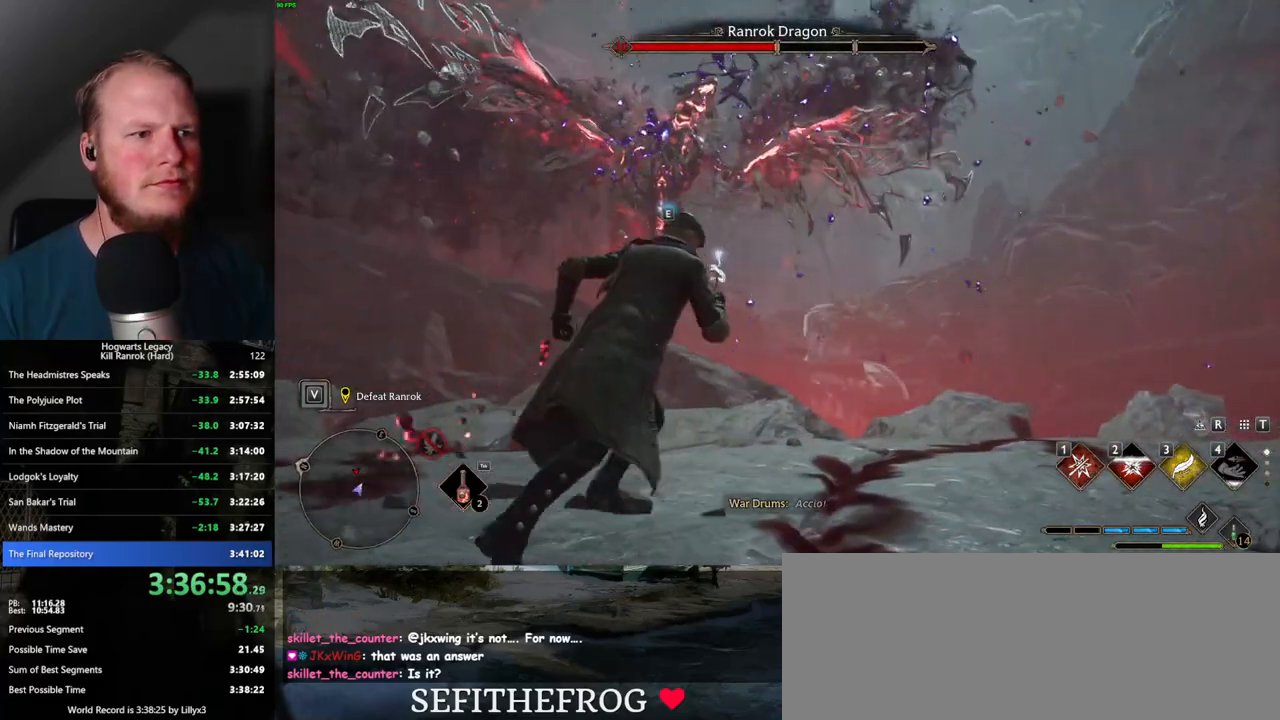
{"keys": ["w"], "mouse": [], "events": [[134, "1", "down"], [250, "1", "up"]]}
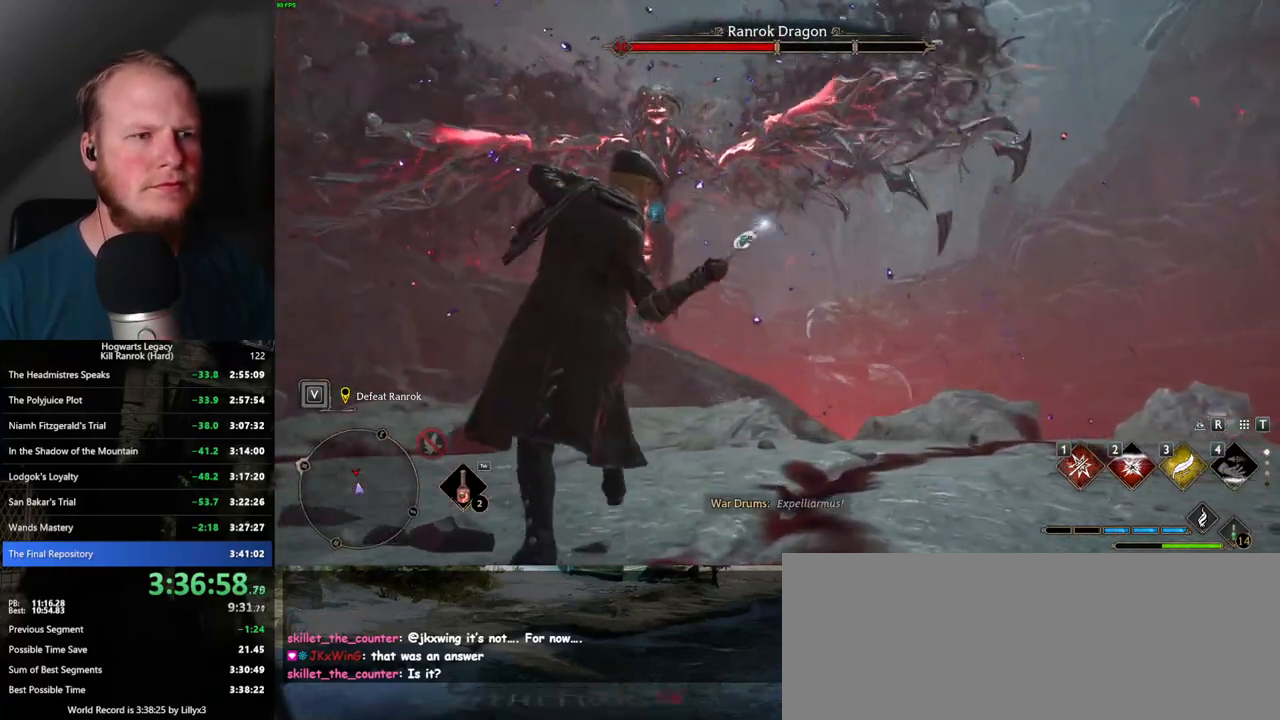
{"keys": ["e", "w"], "mouse": [], "events": [[334, "e", "down"], [384, "e", "up"], [467, "e", "down"]]}
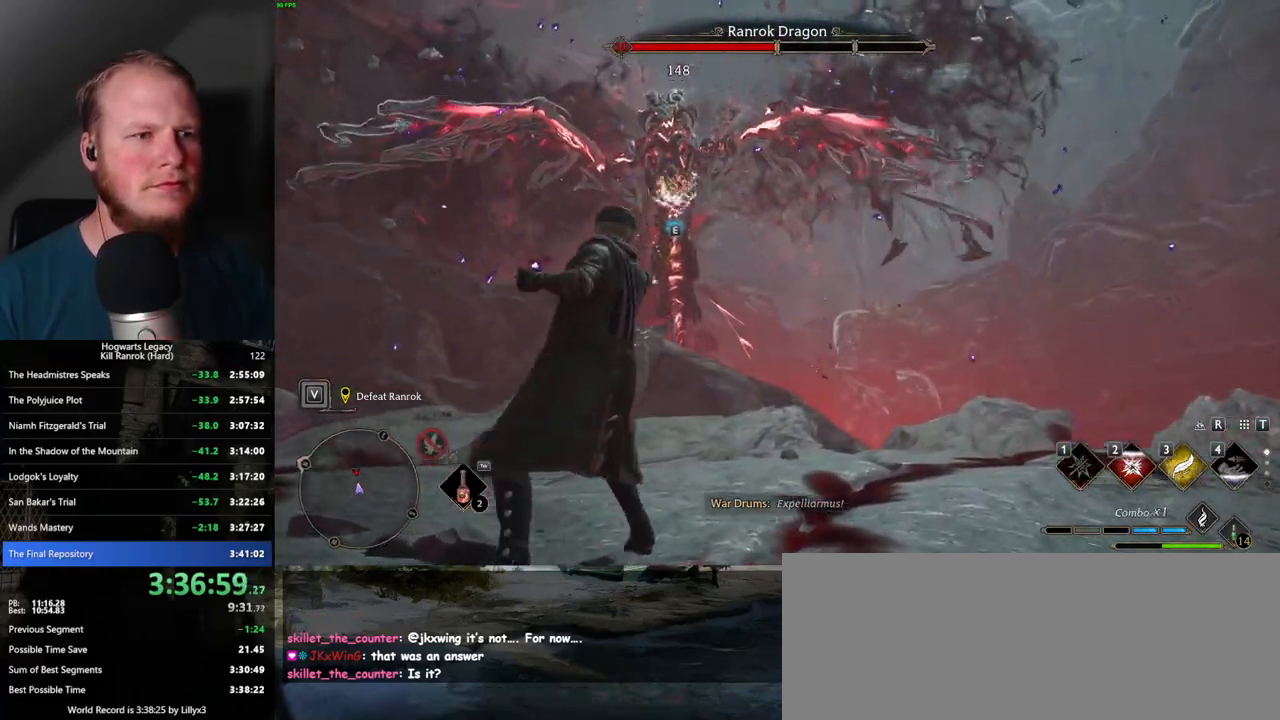
{"keys": ["w"], "mouse": [], "events": [[34, "e", "up"]]}
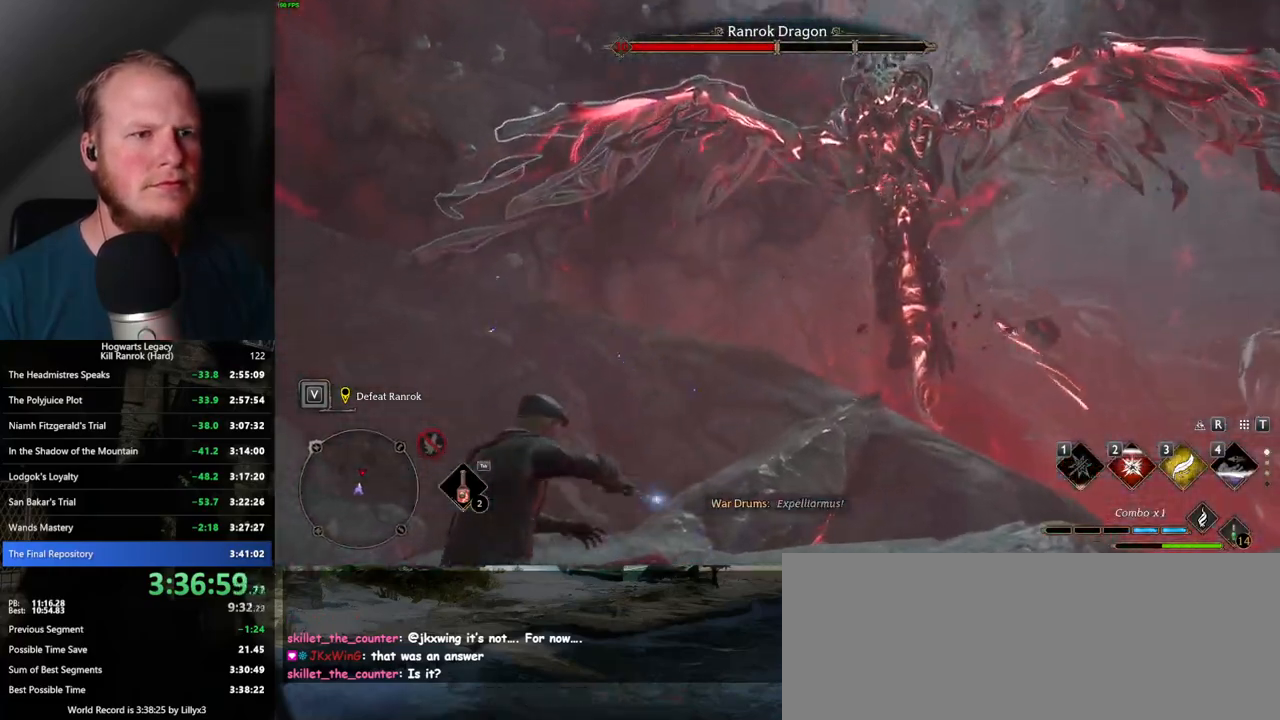
{"keys": ["w"], "mouse": [], "events": []}
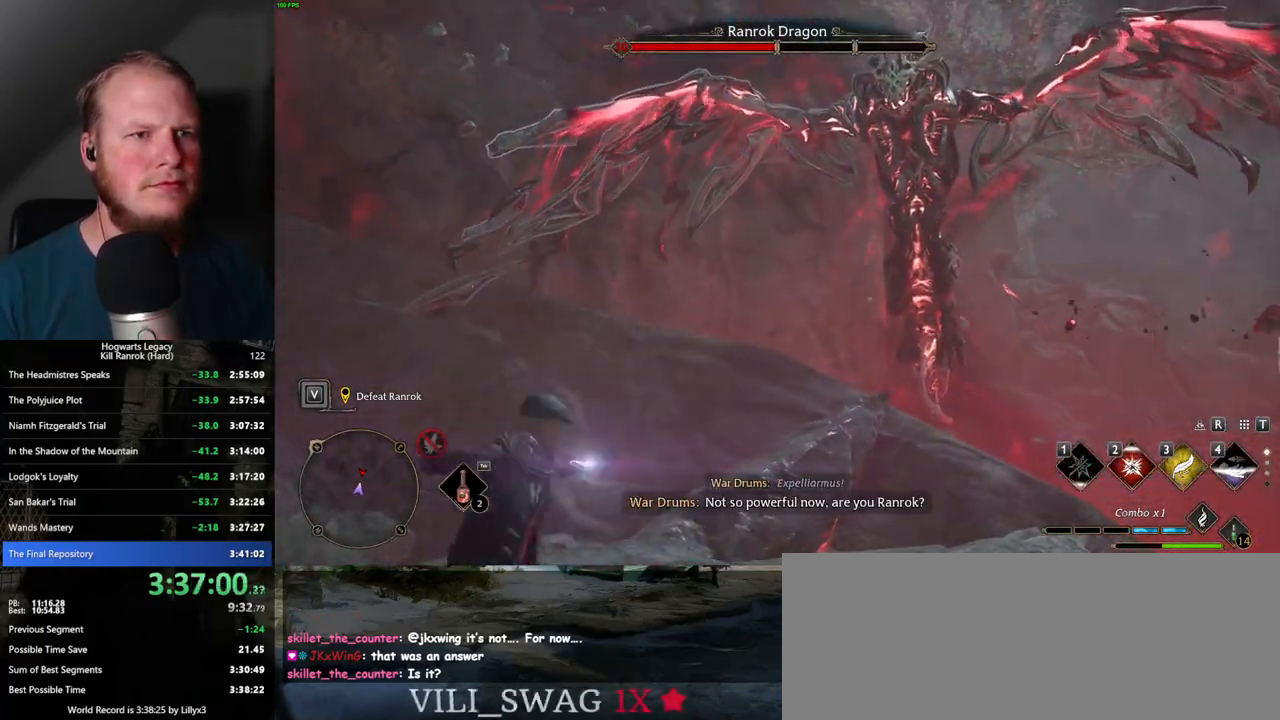
{"keys": ["w"], "mouse": [], "events": []}
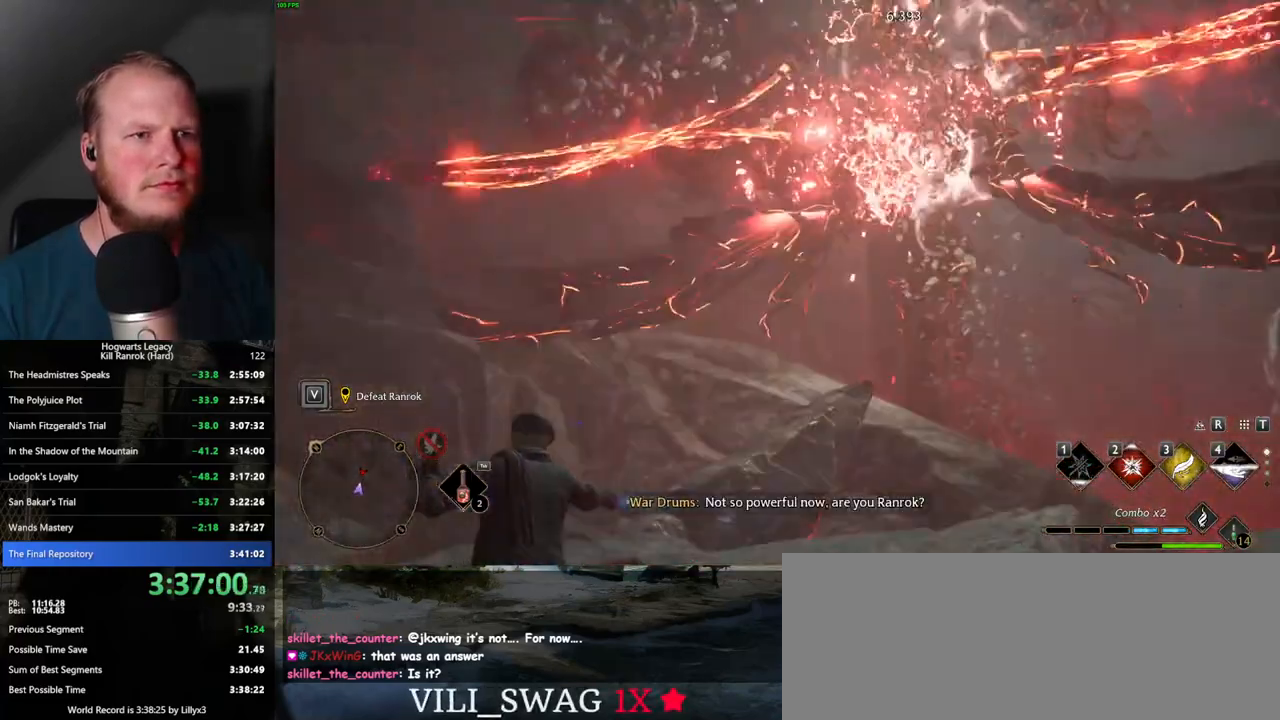
{"keys": [], "mouse": [], "events": [[234, "w", "up"], [284, "w", "down"], [317, "w", "up"]]}
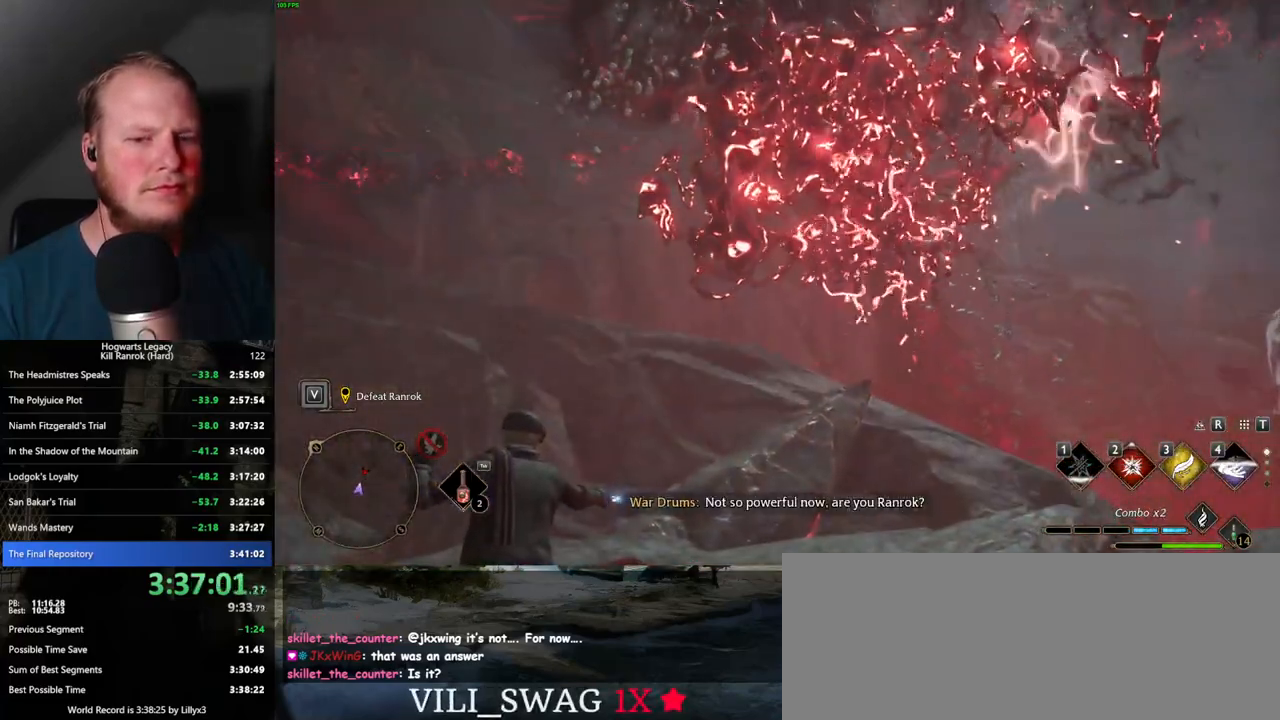
{"keys": ["w"], "mouse": [], "events": [[334, "w", "down"]]}
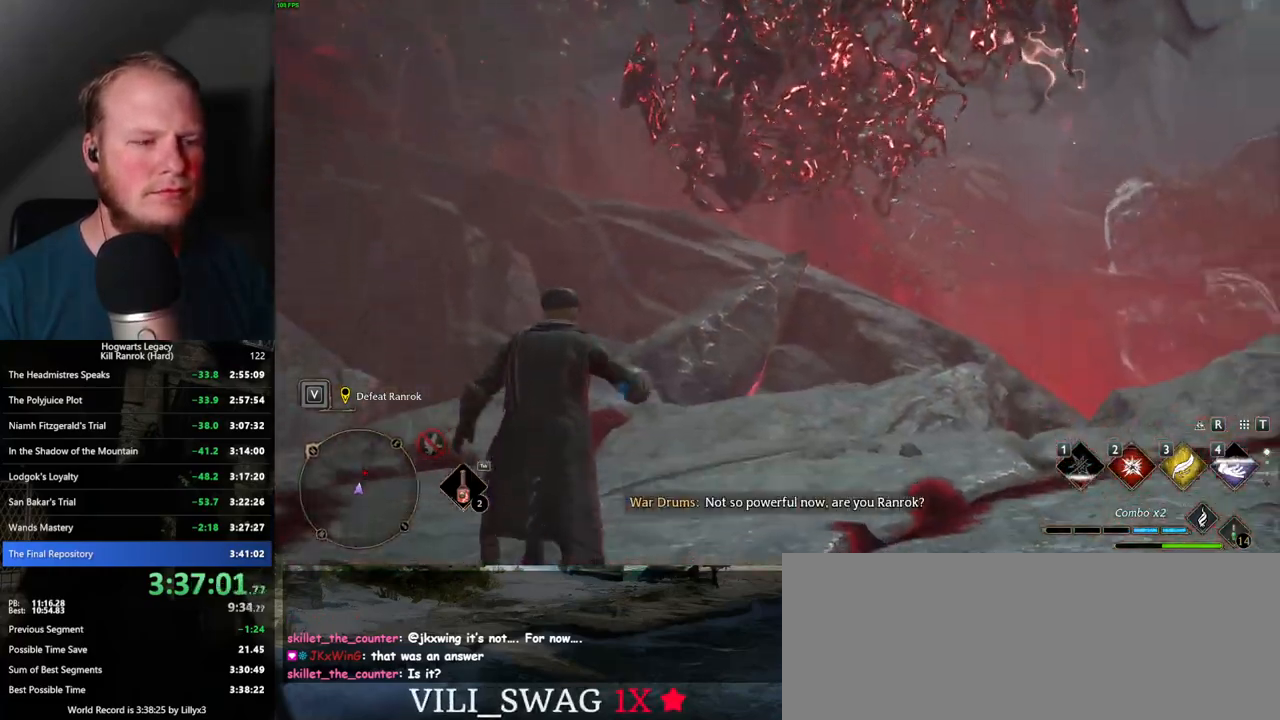
{"keys": [], "mouse": [], "events": [[350, "w", "up"]]}
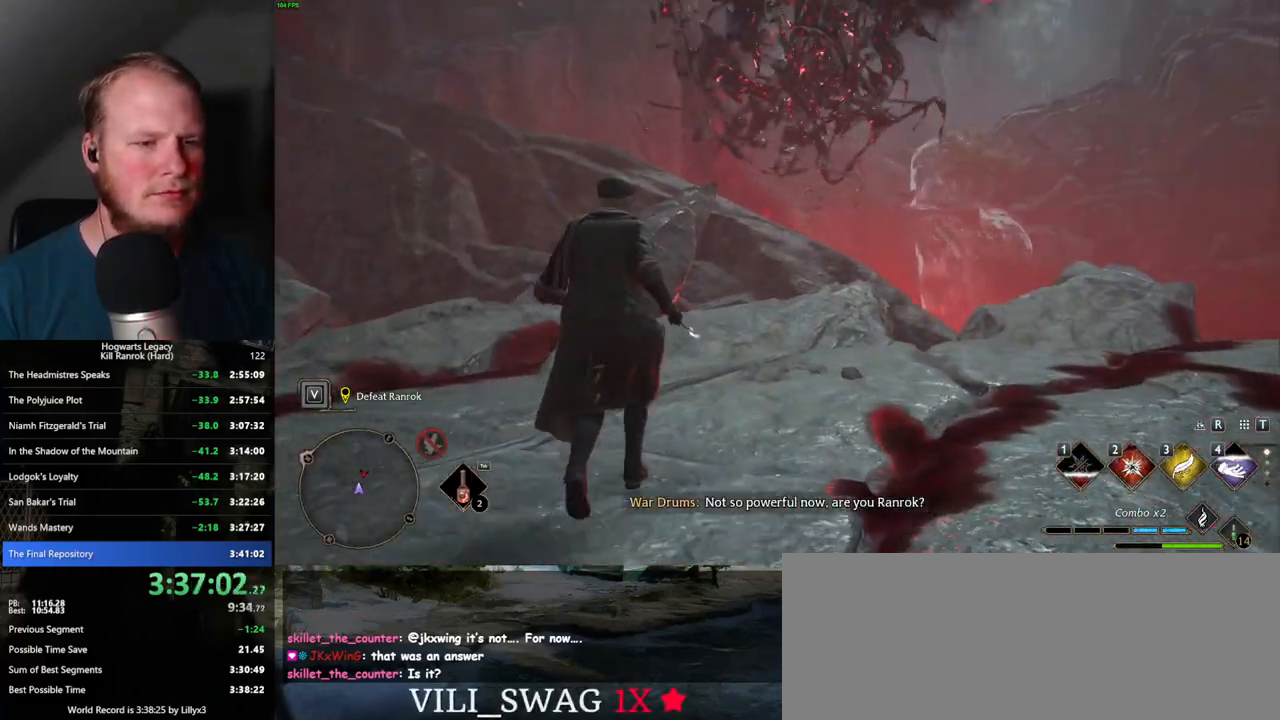
{"keys": [], "mouse": [], "events": []}
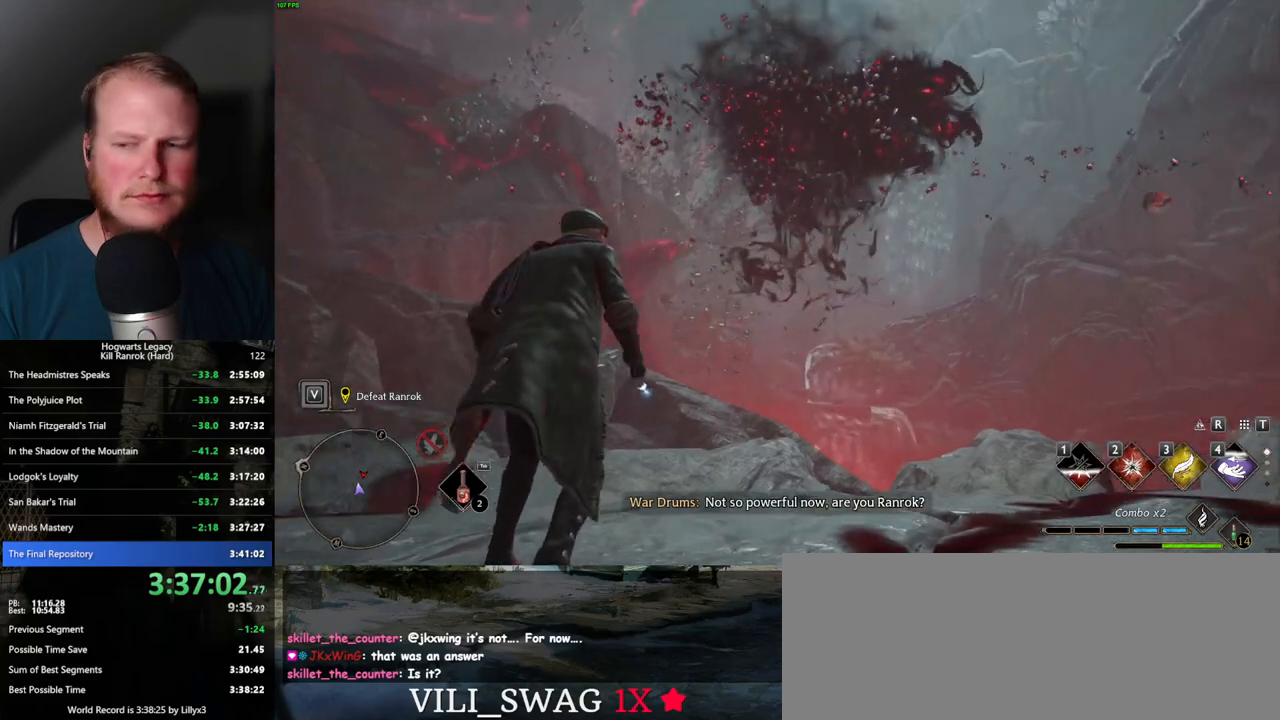
{"keys": [], "mouse": [], "events": []}
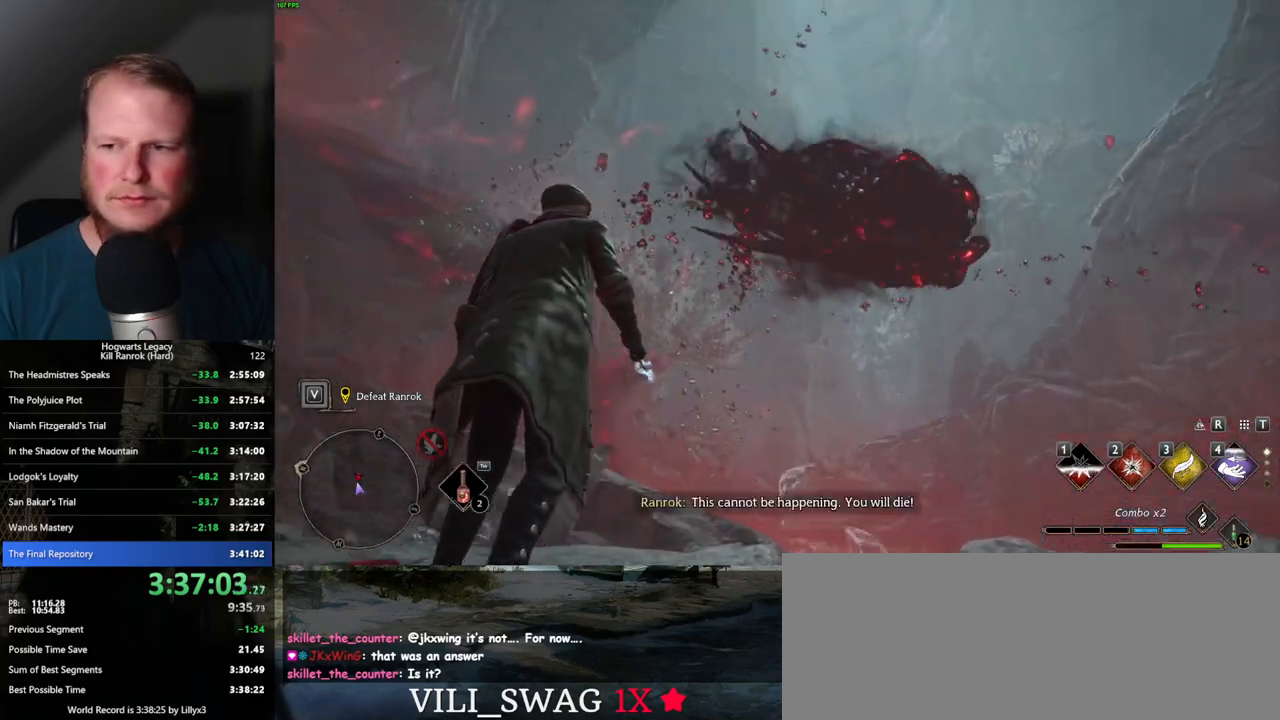
{"keys": [], "mouse": [], "events": []}
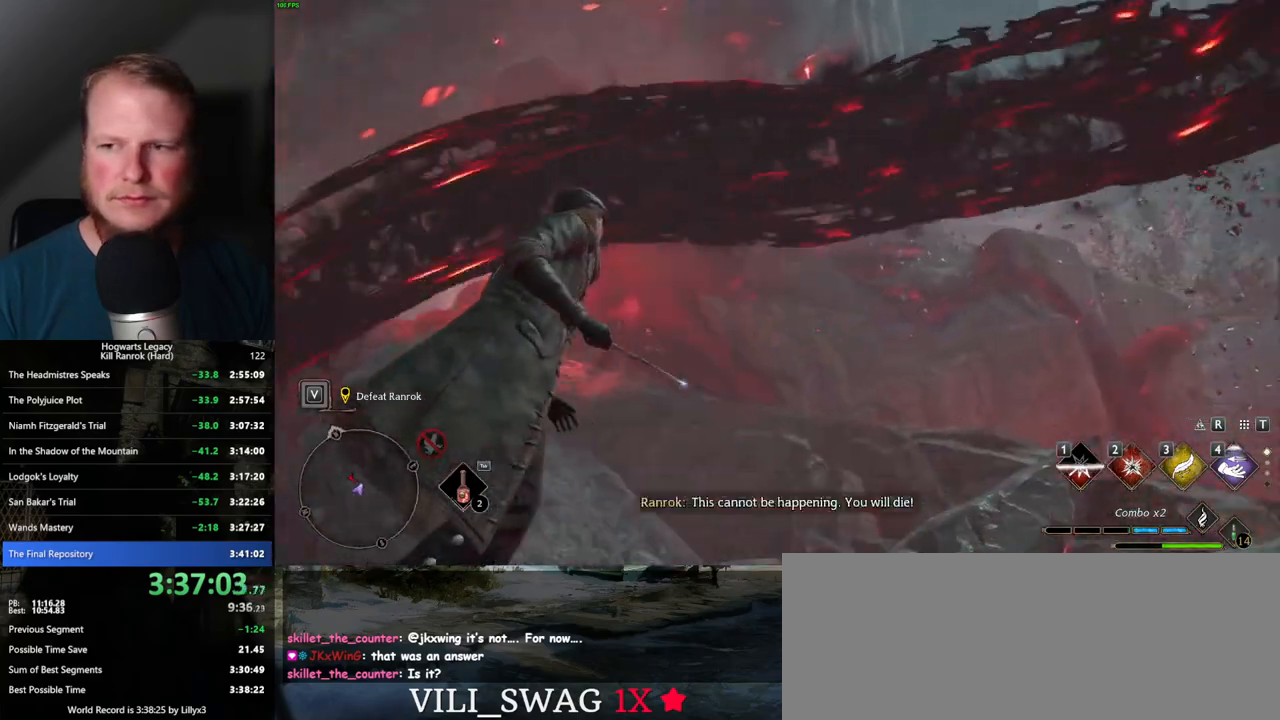
{"keys": [], "mouse": [], "events": []}
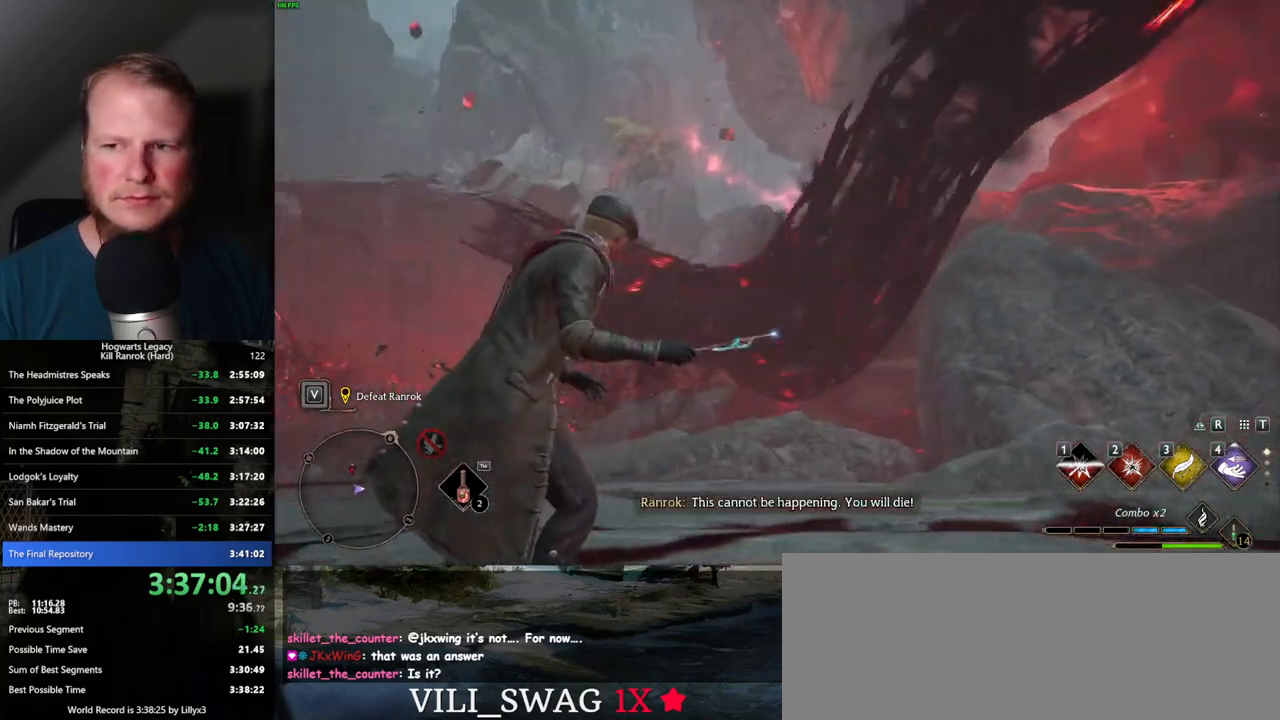
{"keys": [], "mouse": [], "events": []}
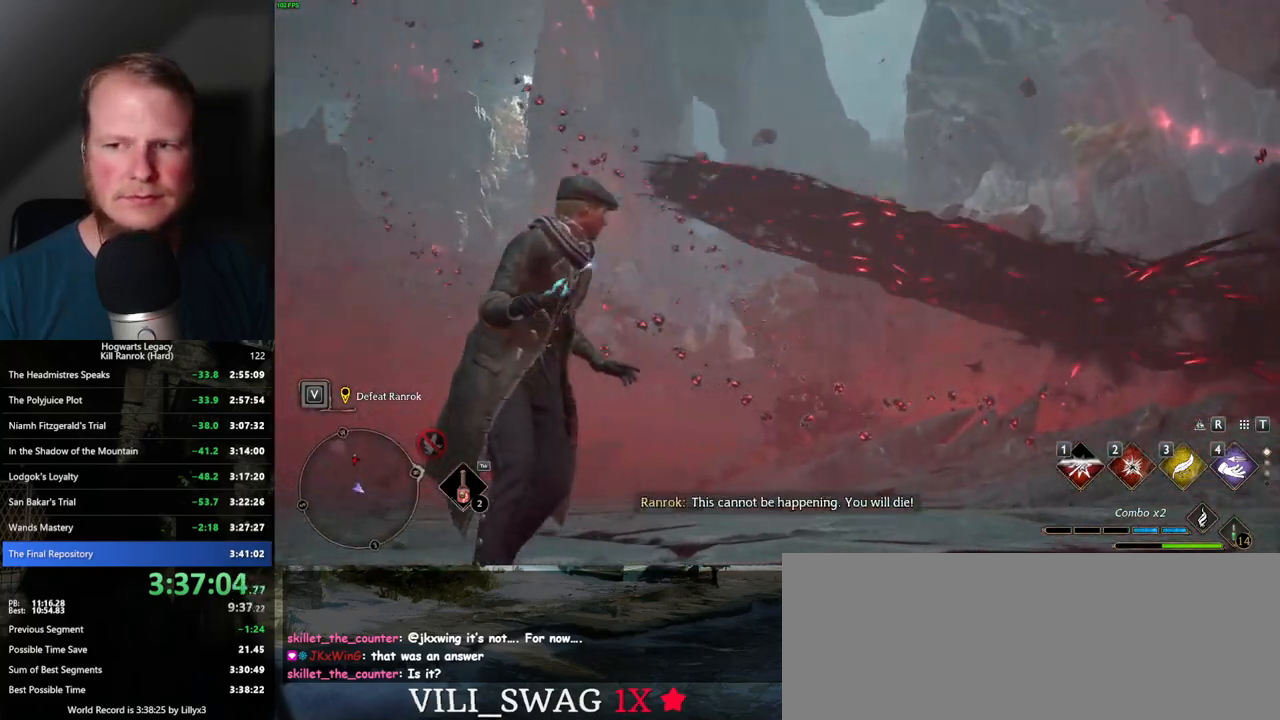
{"keys": [], "mouse": [], "events": []}
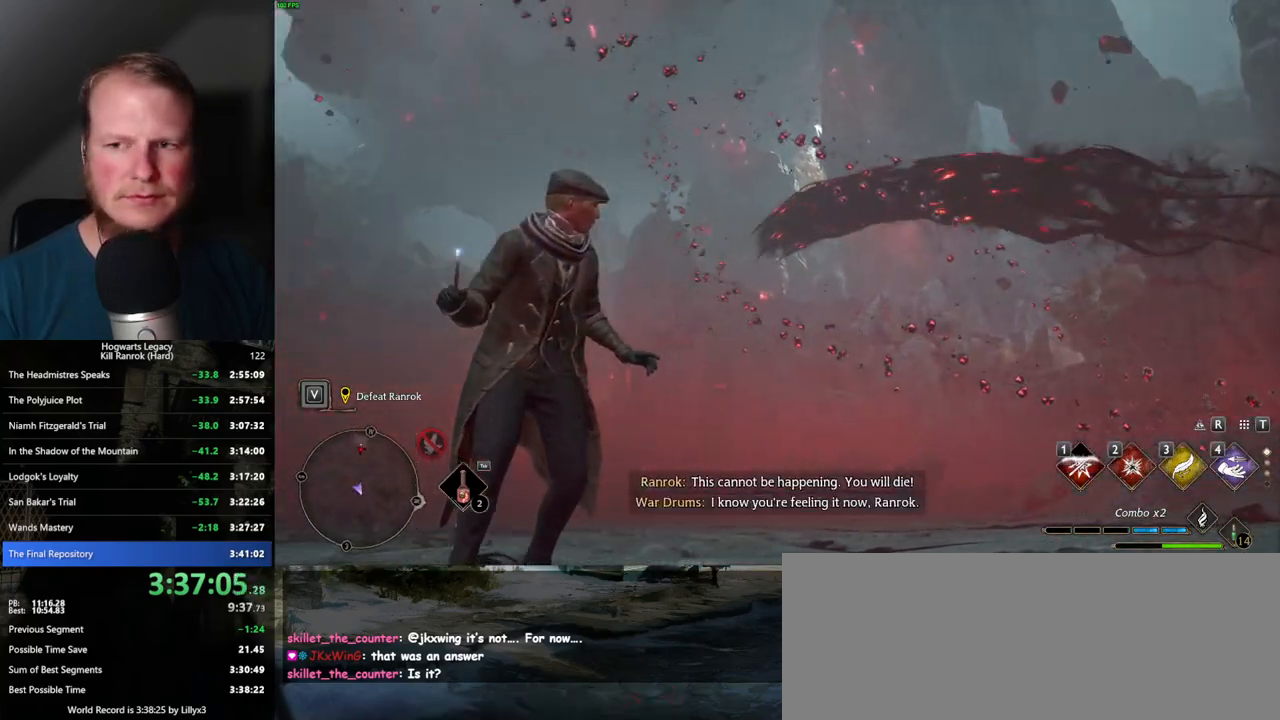
{"keys": [], "mouse": [], "events": []}
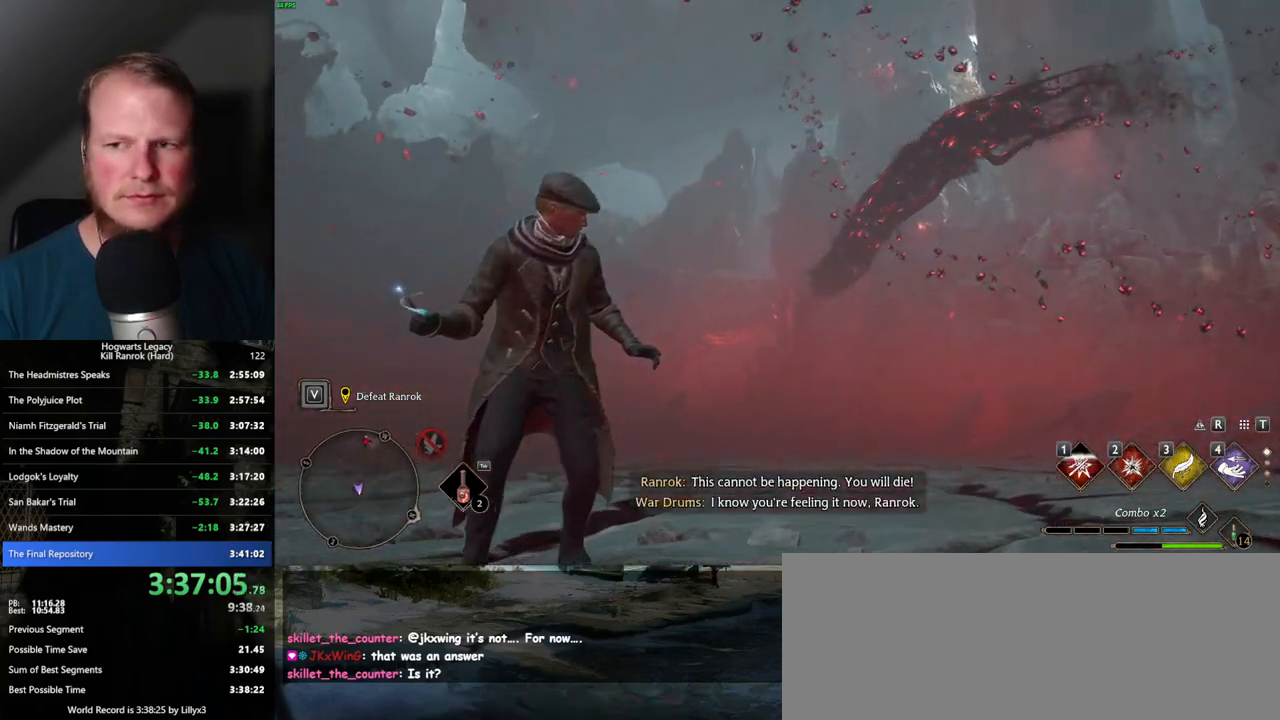
{"keys": [], "mouse": [], "events": []}
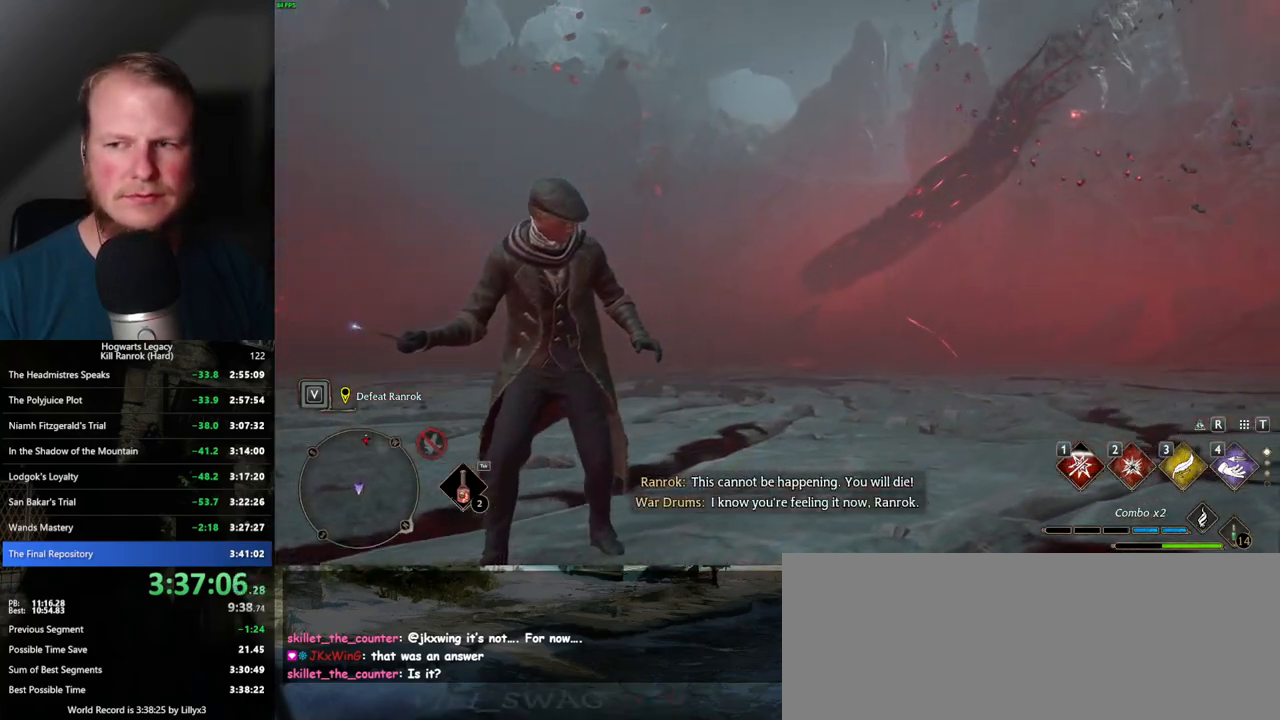
{"keys": [], "mouse": [], "events": []}
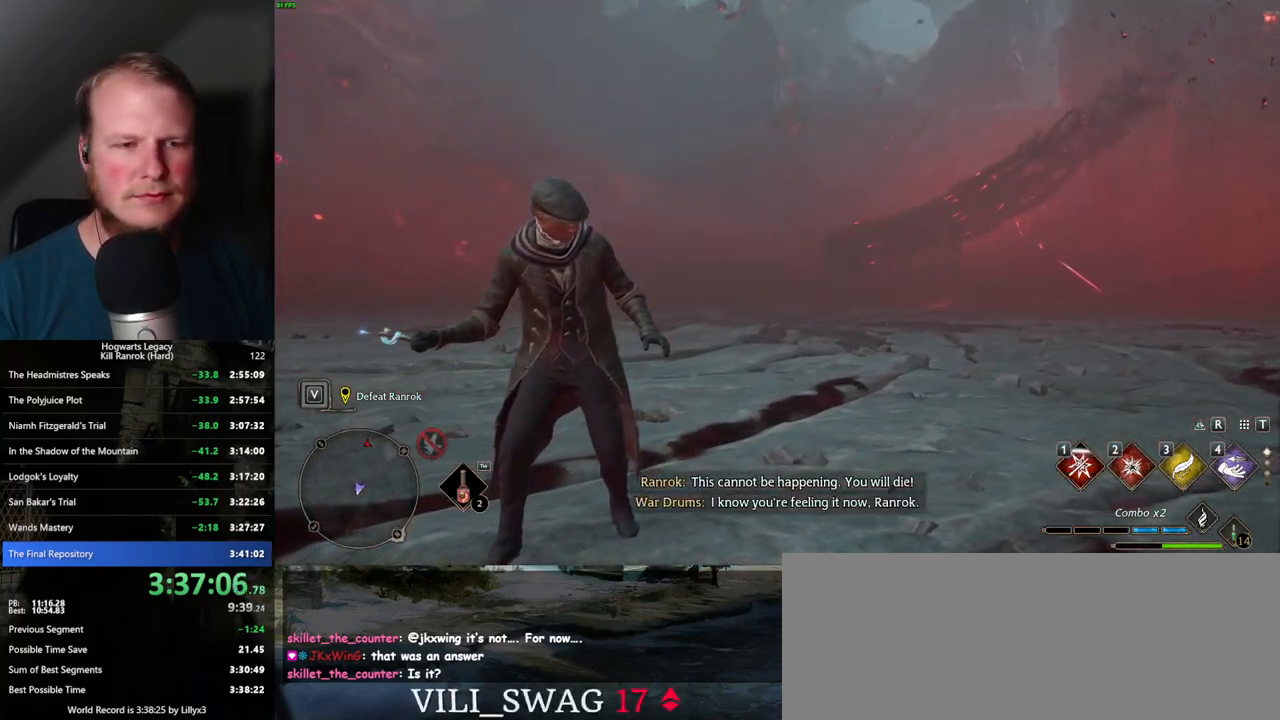
{"keys": ["a"], "mouse": [], "events": [[434, "a", "down"]]}
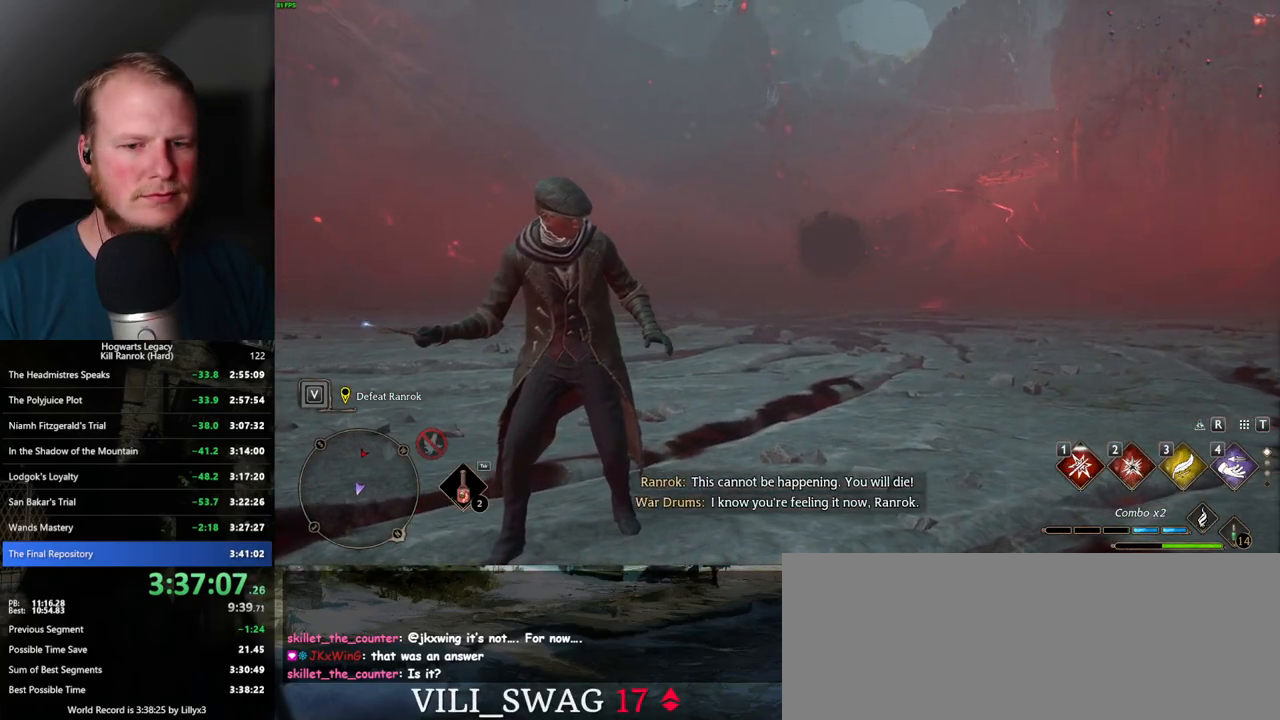
{"keys": ["a"], "mouse": [], "events": []}
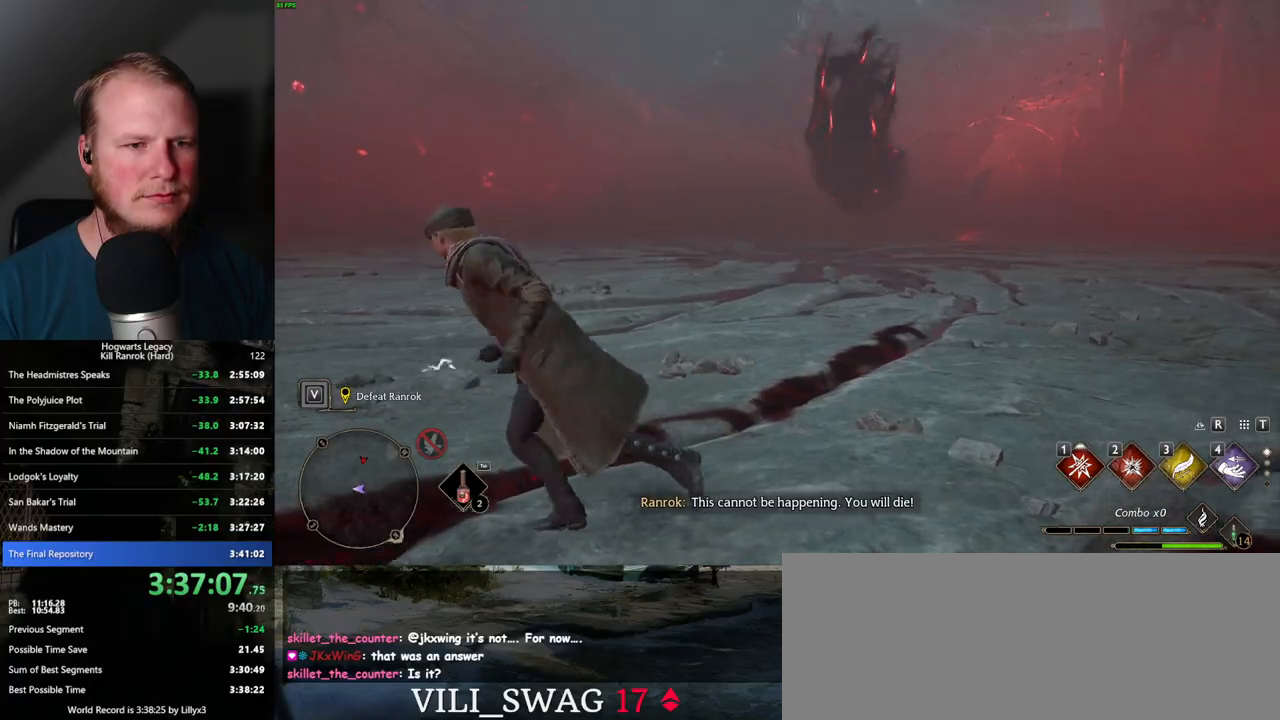
{"keys": ["a"], "mouse": [], "events": [[84, "shift_l", "down"], [217, "shift_l", "up"], [250, "w", "down"], [334, "w", "up"]]}
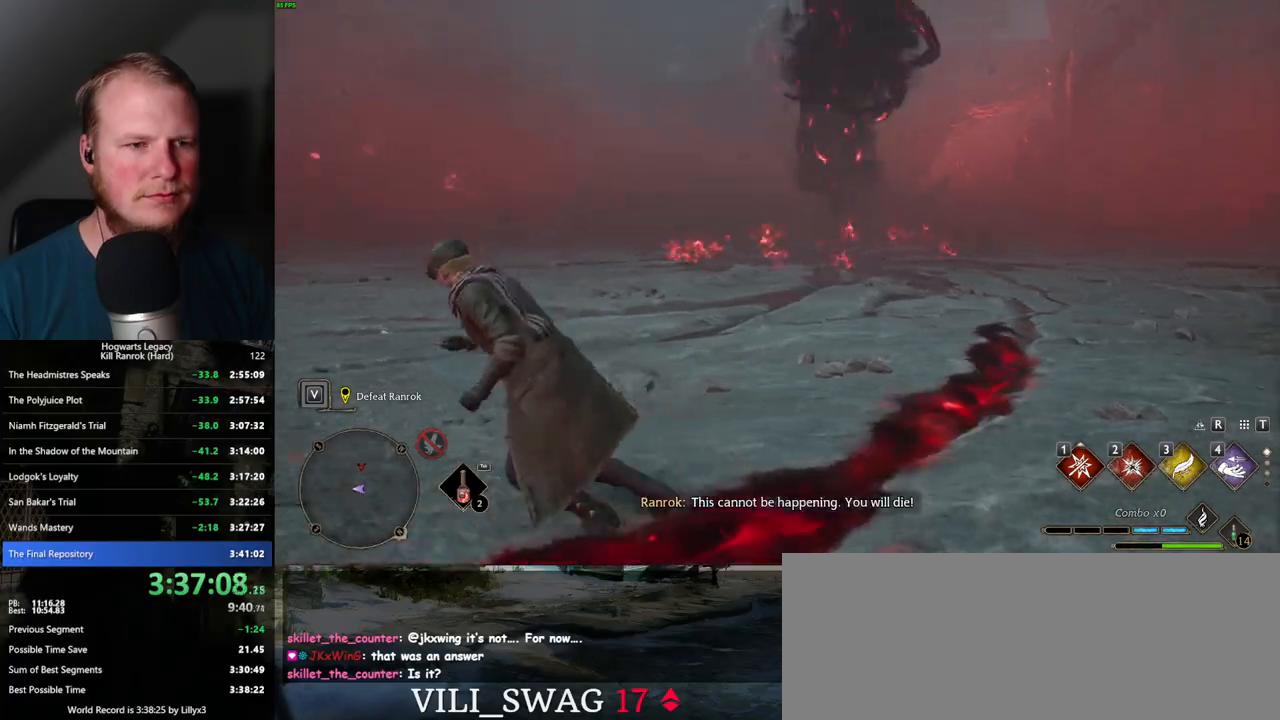
{"keys": ["a"], "mouse": [], "events": []}